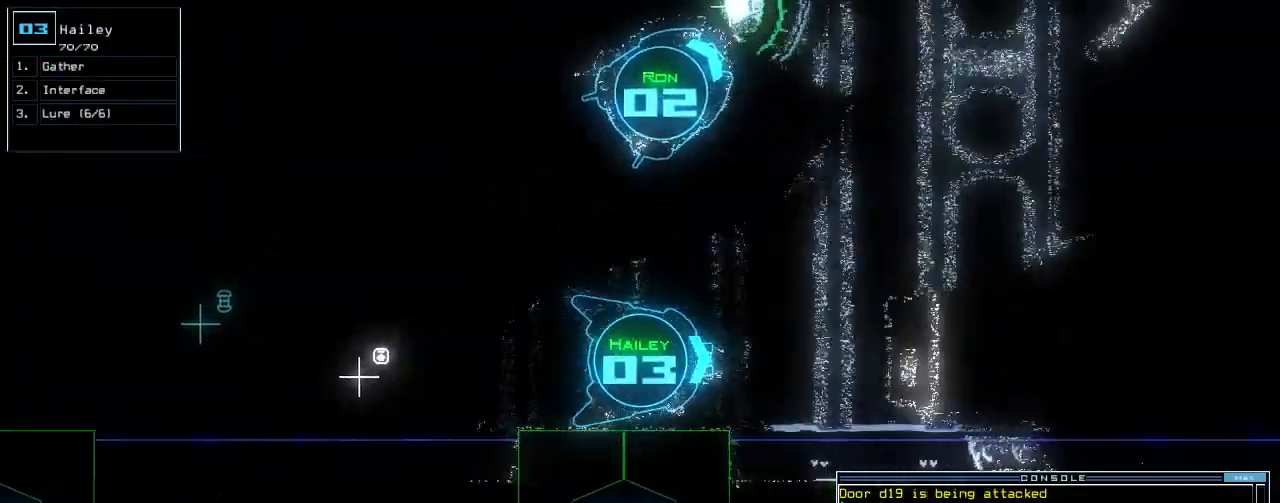
Gameplay with keyboard; each line is a JSON object with the keys held at the frame after it. "events" lists presses ("down") and releases ("up") of ".", "0", "1", "2", "3", "4", "5", "6", "7", "8", "9", "a", "b", "backspace", "c", "caps_lock", "comma", "ctrl_l", "ctrl_r", "d", "down", "e", "equals", "escape", "f", "f12", "g", "h", "i", "j", "k", "l", "left", "m", "minus", "n", "o", "p", "q", "quote", "r", "return", "right", "s", "semicolon", "shift_l", "shift_r", "space", "t", "tab", "tilde", "u", "up", "v", "w", "x", "y" and "z" between this image and that frame as [ms after this image, input, new state], when the widget could be followed in between. No other keys are recorded. Mouse input is not recorded. Not read: other_keys.
{"keys": [], "events": [[500, "up", "up"]]}
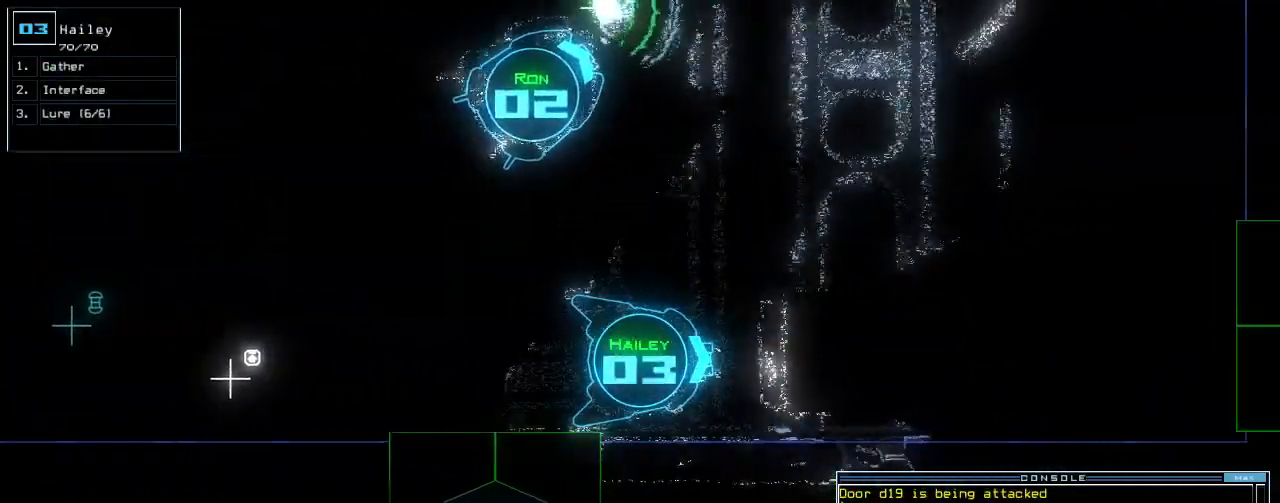
{"keys": [], "events": [[100, "space", "down"], [180, "space", "up"]]}
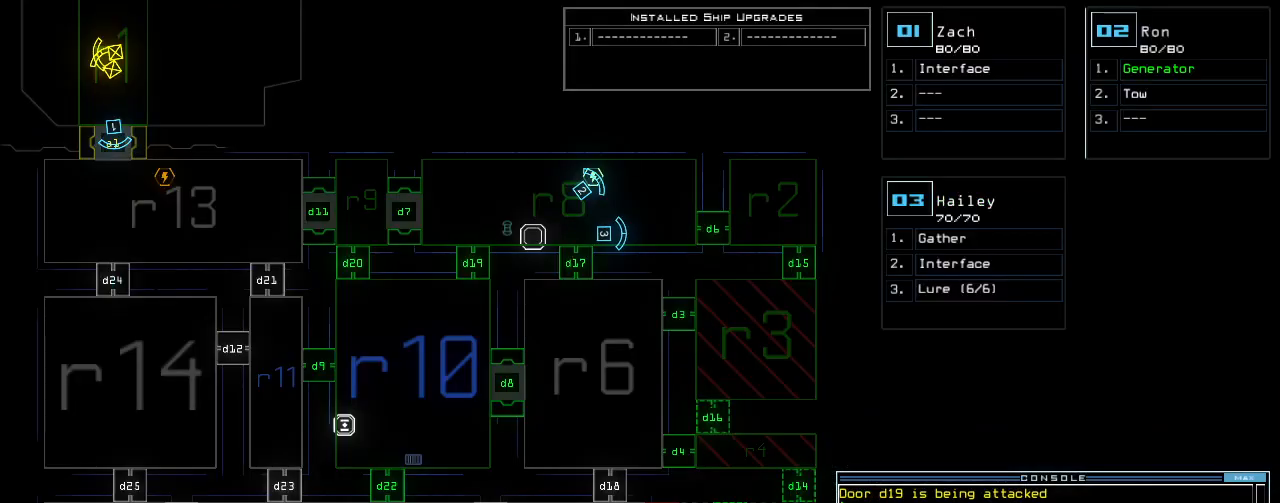
{"keys": [], "events": []}
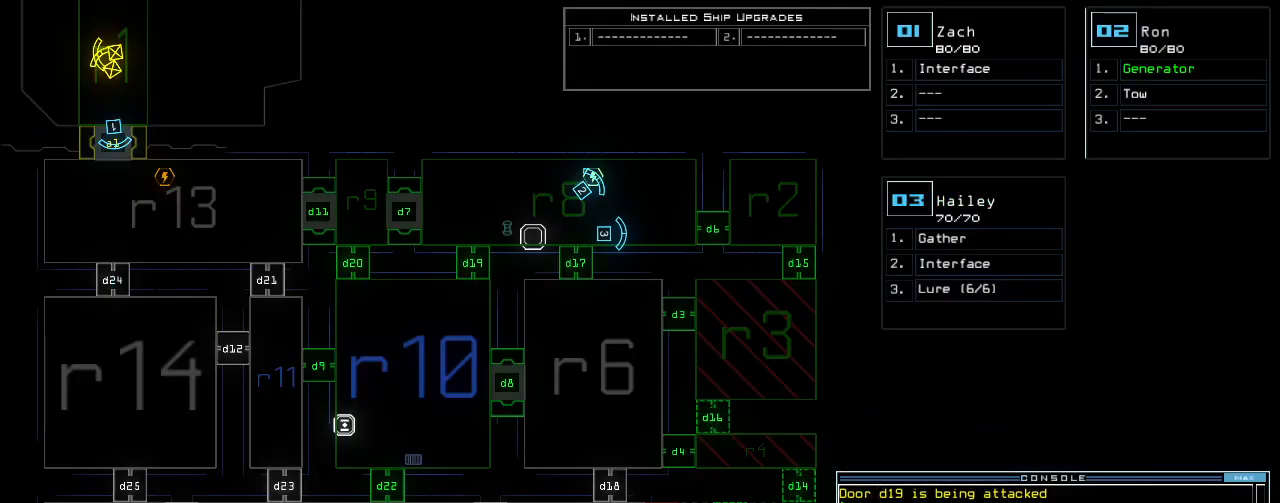
{"keys": ["space"], "events": [[500, "space", "down"]]}
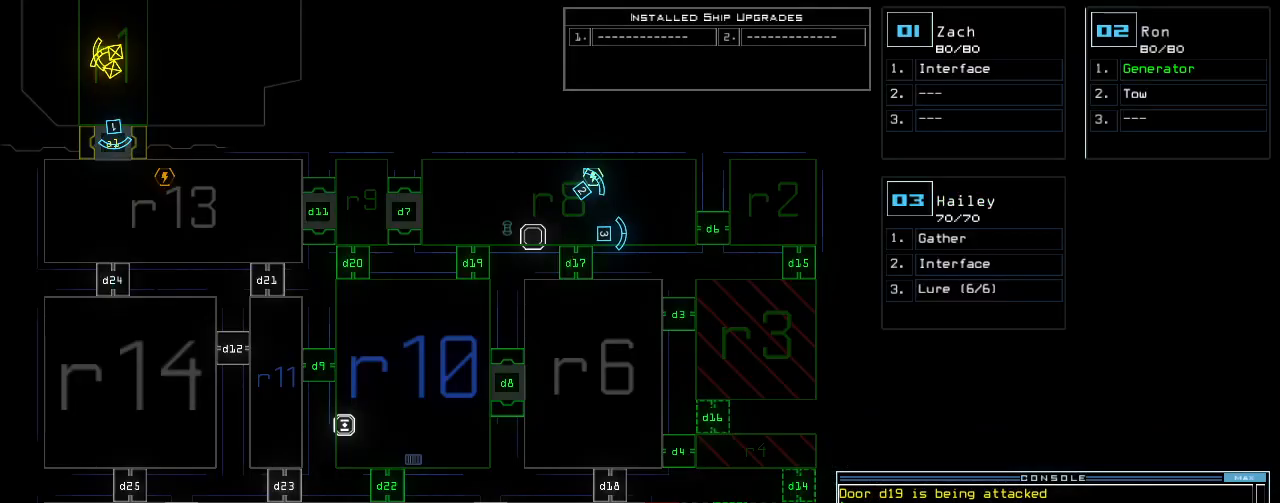
{"keys": [], "events": [[80, "space", "up"]]}